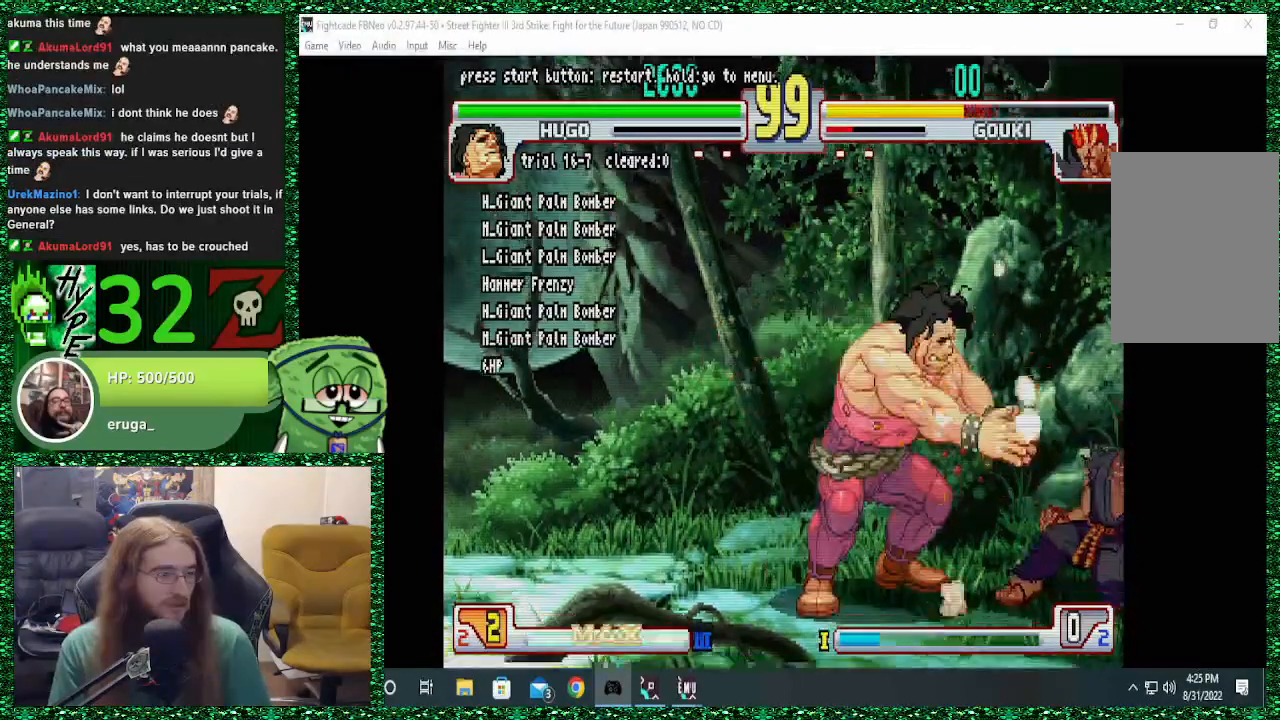
Gameplay with a controller (arcade stick); each line is a JSON object with the inputs held at the frame after it. "events" lists button and stick changes between this image and that frame as [ms after this image, input, new state], when the widget could be followed in between. Not read: L3 R3.
{"buttons": [], "left_stick": "right", "events": []}
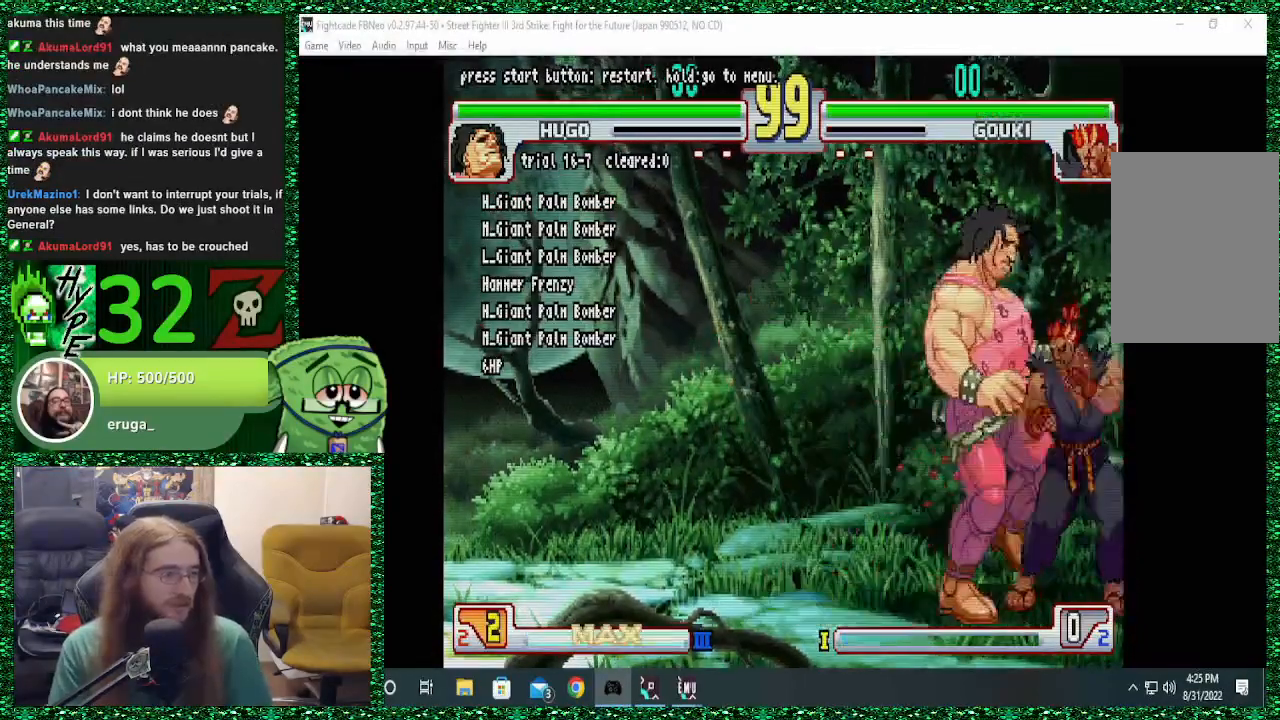
{"buttons": [], "left_stick": "center", "events": [[133, "left_stick", "down"], [233, "left_stick", "left"], [267, "R1", "down"], [300, "left_stick", "center"], [367, "R1", "up"]]}
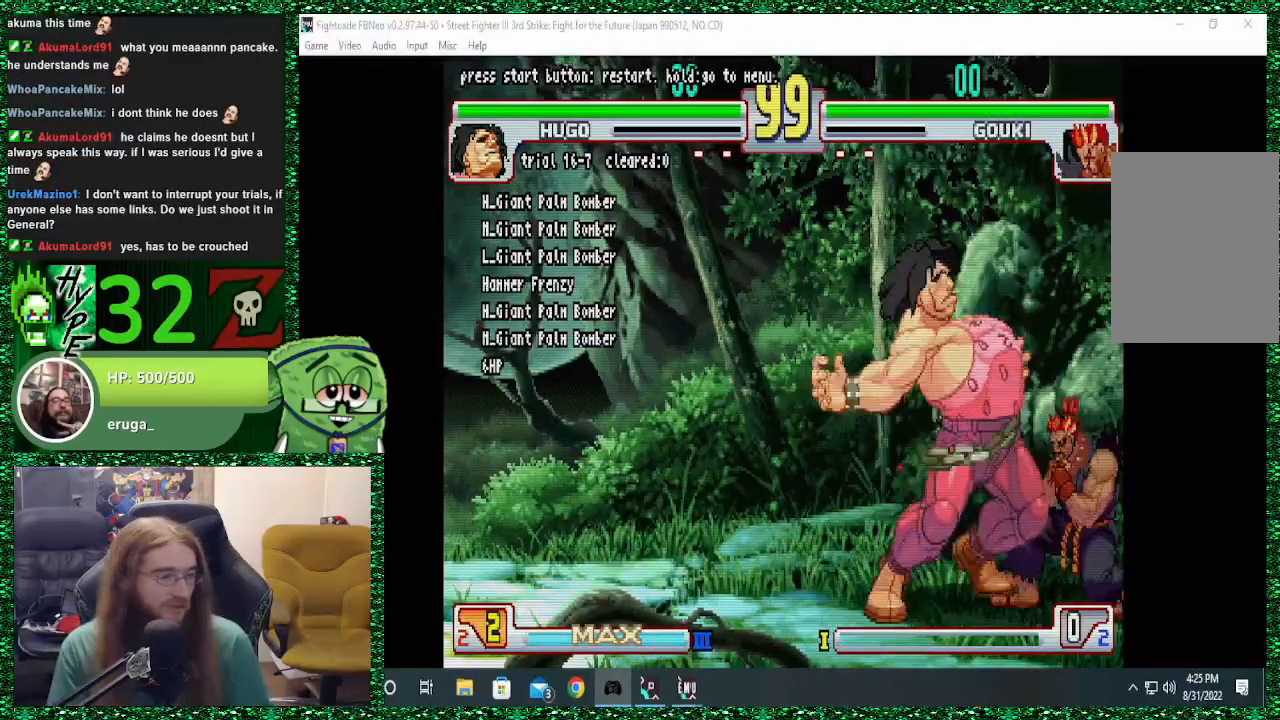
{"buttons": [], "left_stick": "center", "events": [[100, "left_stick", "right"], [267, "left_stick", "down"], [333, "left_stick", "down-left"], [367, "TRIANGLE", "down"], [433, "left_stick", "center"], [467, "TRIANGLE", "up"]]}
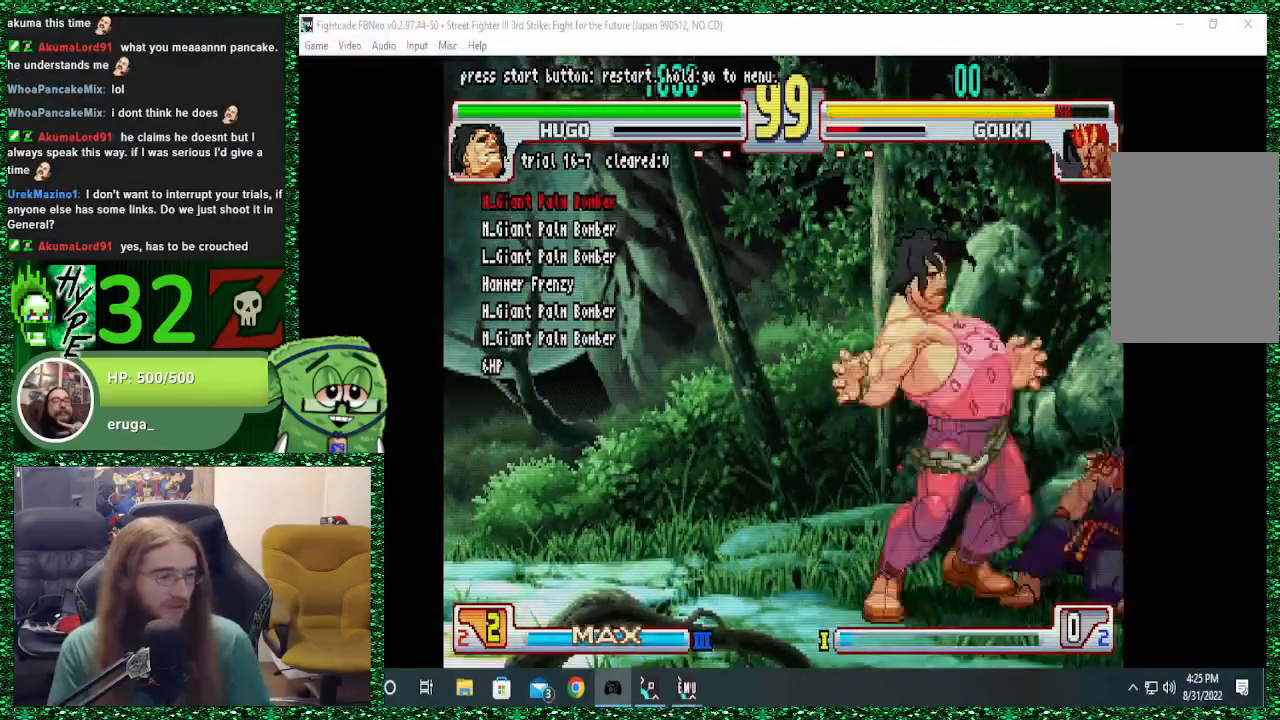
{"buttons": ["SQUARE"], "left_stick": "left"}
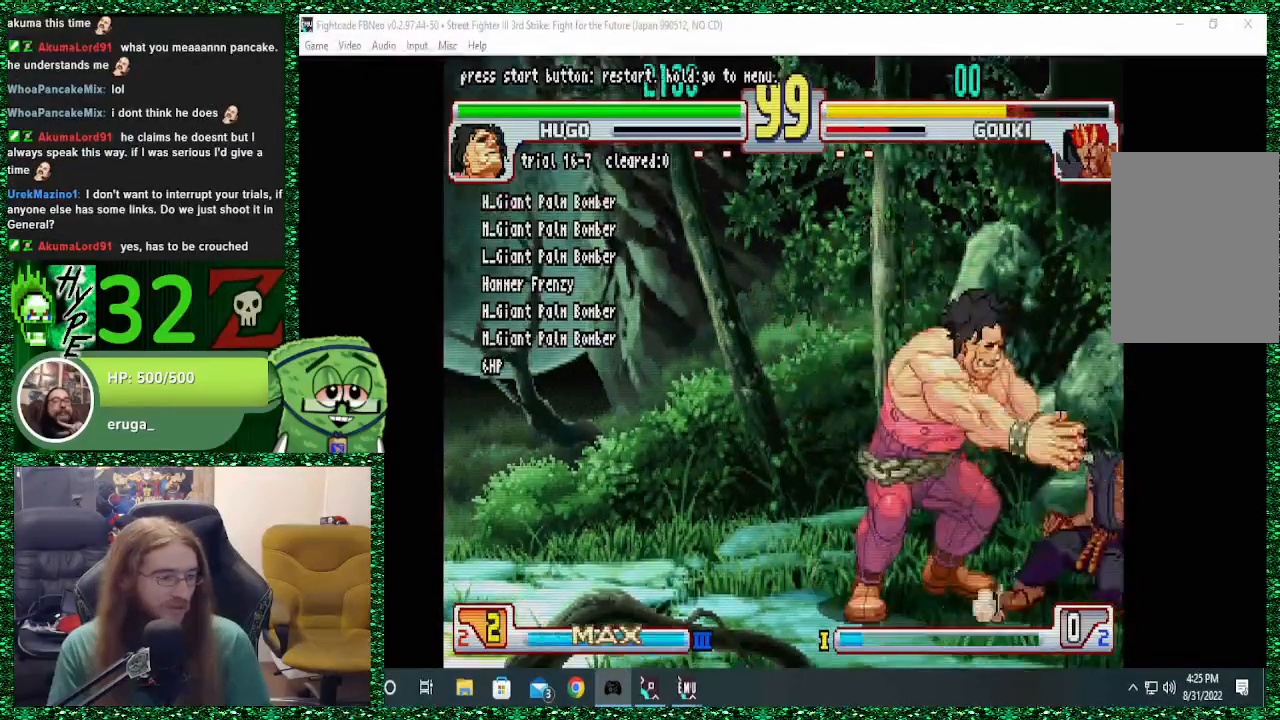
{"buttons": [], "left_stick": "right", "events": [[67, "SQUARE", "up"], [67, "left_stick", "center"], [467, "left_stick", "right"]]}
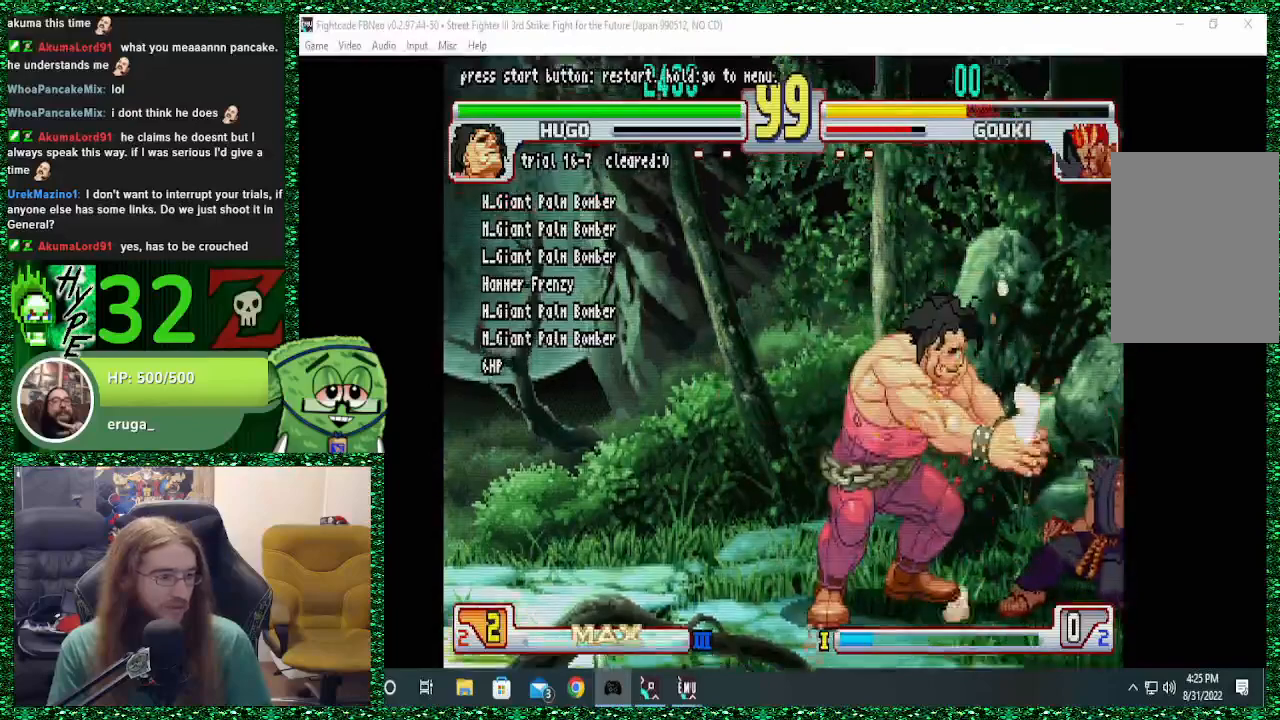
{"buttons": [], "left_stick": "right", "events": []}
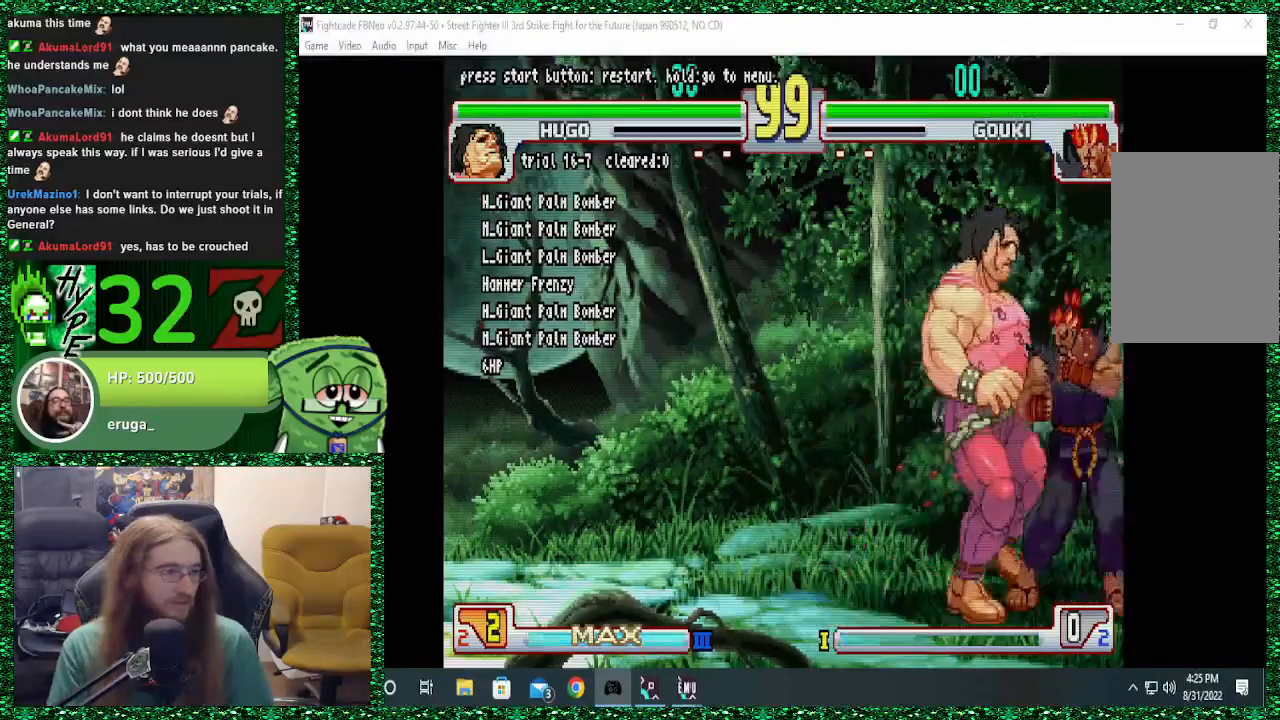
{"buttons": [], "left_stick": "center", "events": [[100, "left_stick", "down"], [200, "R1", "down"], [233, "left_stick", "center"], [333, "R1", "up"]]}
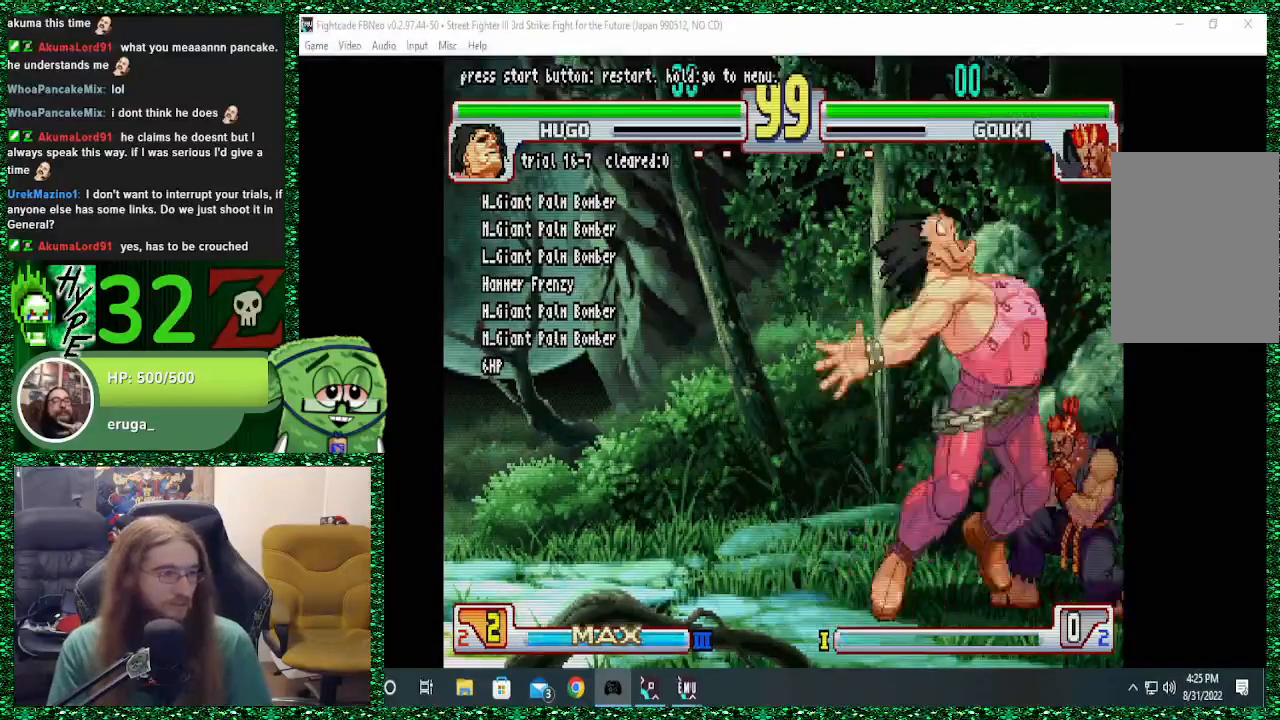
{"buttons": [], "left_stick": "center", "events": [[33, "left_stick", "right"], [167, "left_stick", "down"], [300, "left_stick", "left"], [333, "TRIANGLE", "down"], [400, "left_stick", "center"], [433, "TRIANGLE", "up"]]}
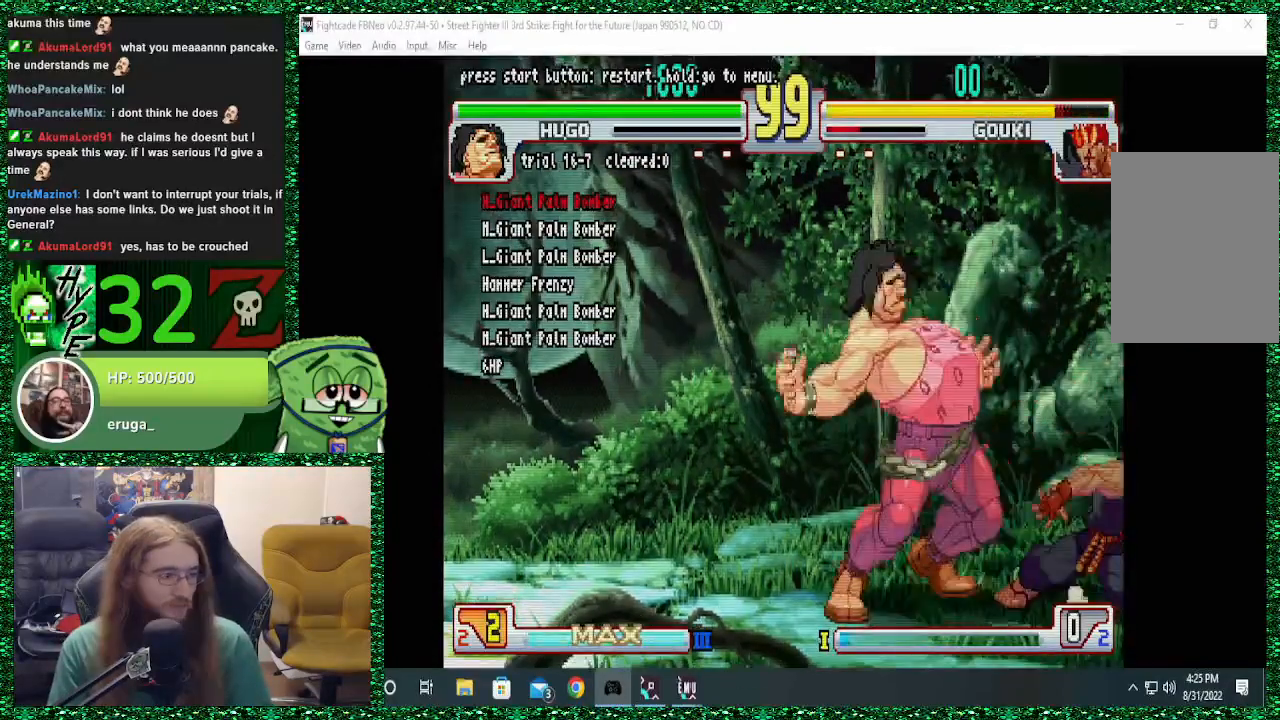
{"buttons": ["SQUARE"], "left_stick": "left"}
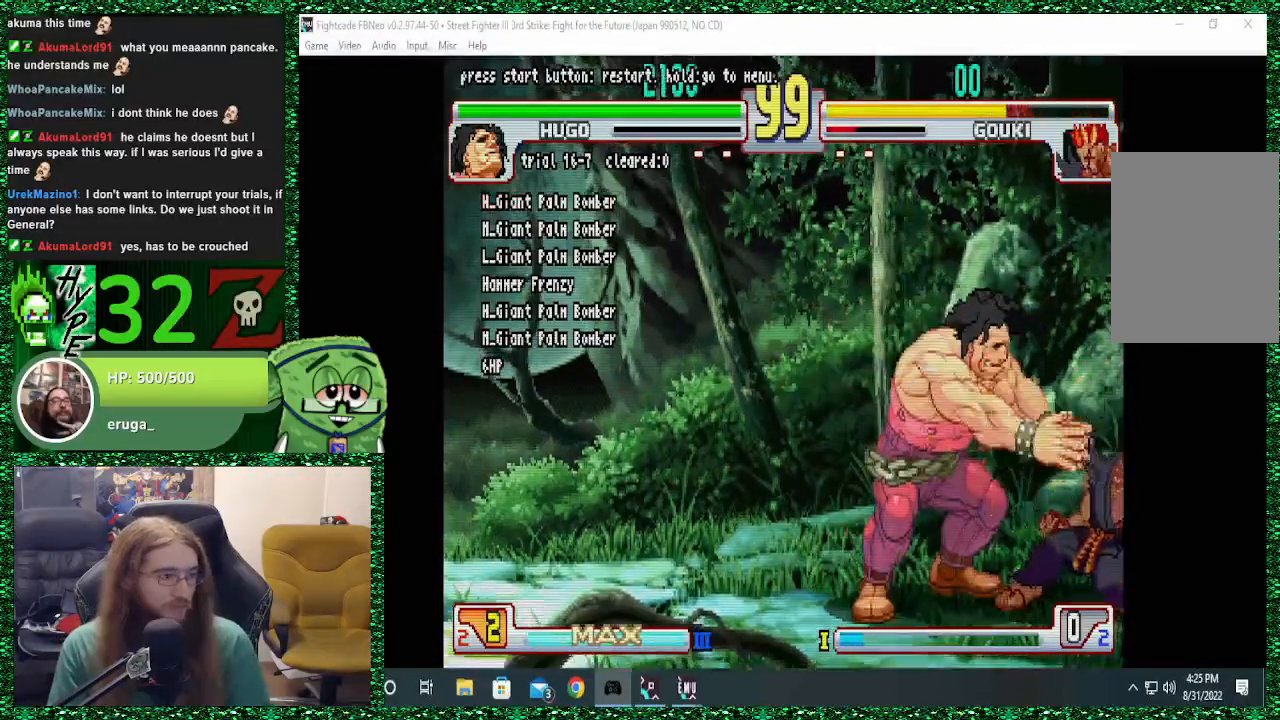
{"buttons": [], "left_stick": "down-right"}
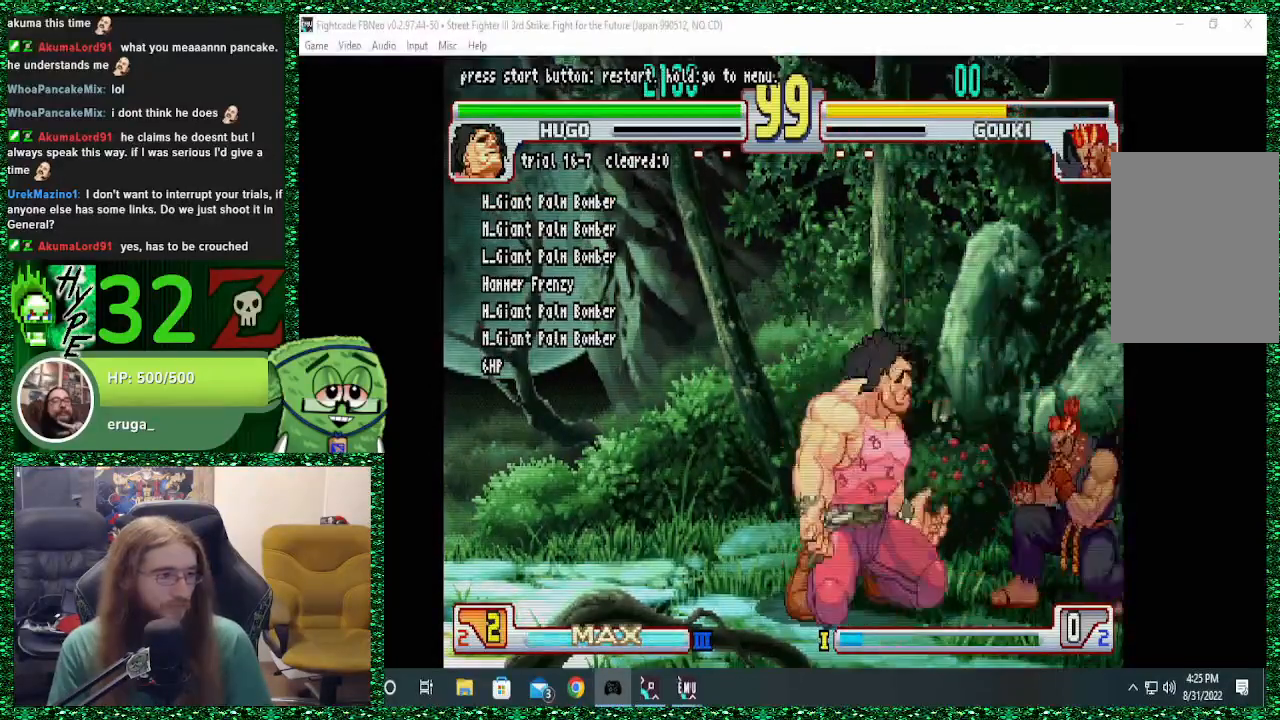
{"buttons": [], "left_stick": "right", "events": [[233, "left_stick", "right"]]}
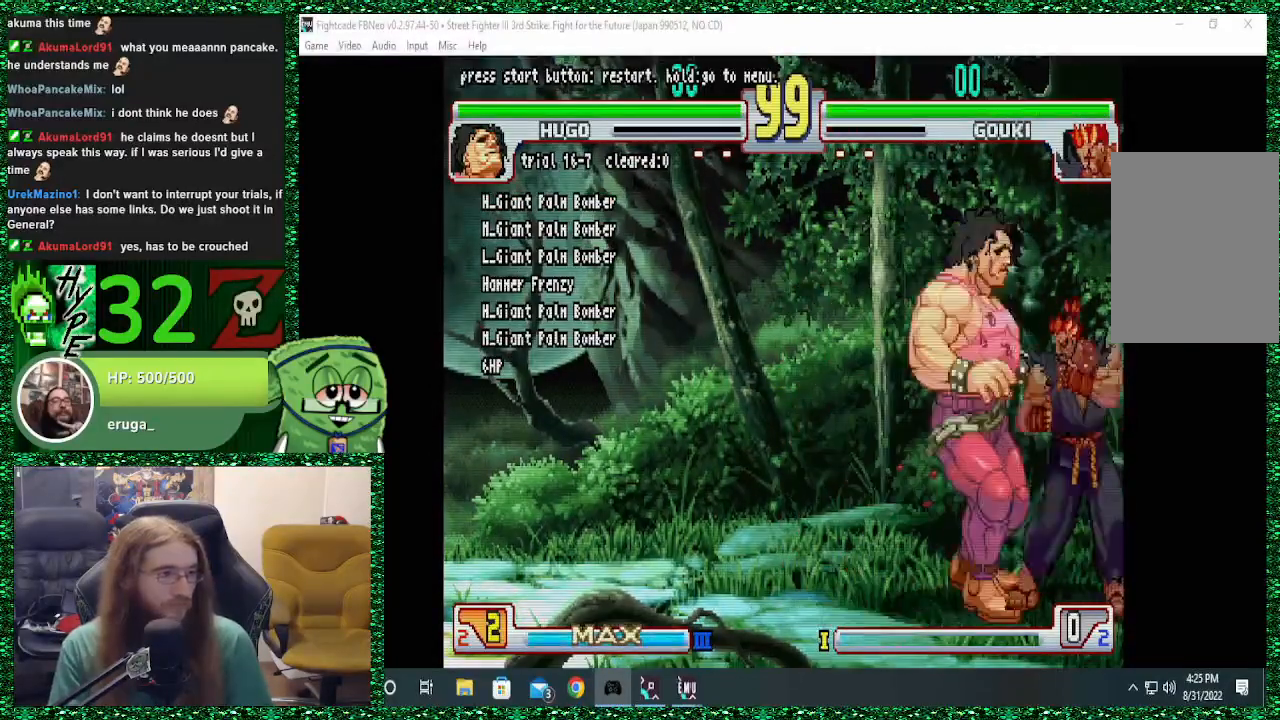
{"buttons": [], "left_stick": "center", "events": [[233, "left_stick", "down"], [333, "R1", "down"], [367, "left_stick", "center"], [433, "R1", "up"]]}
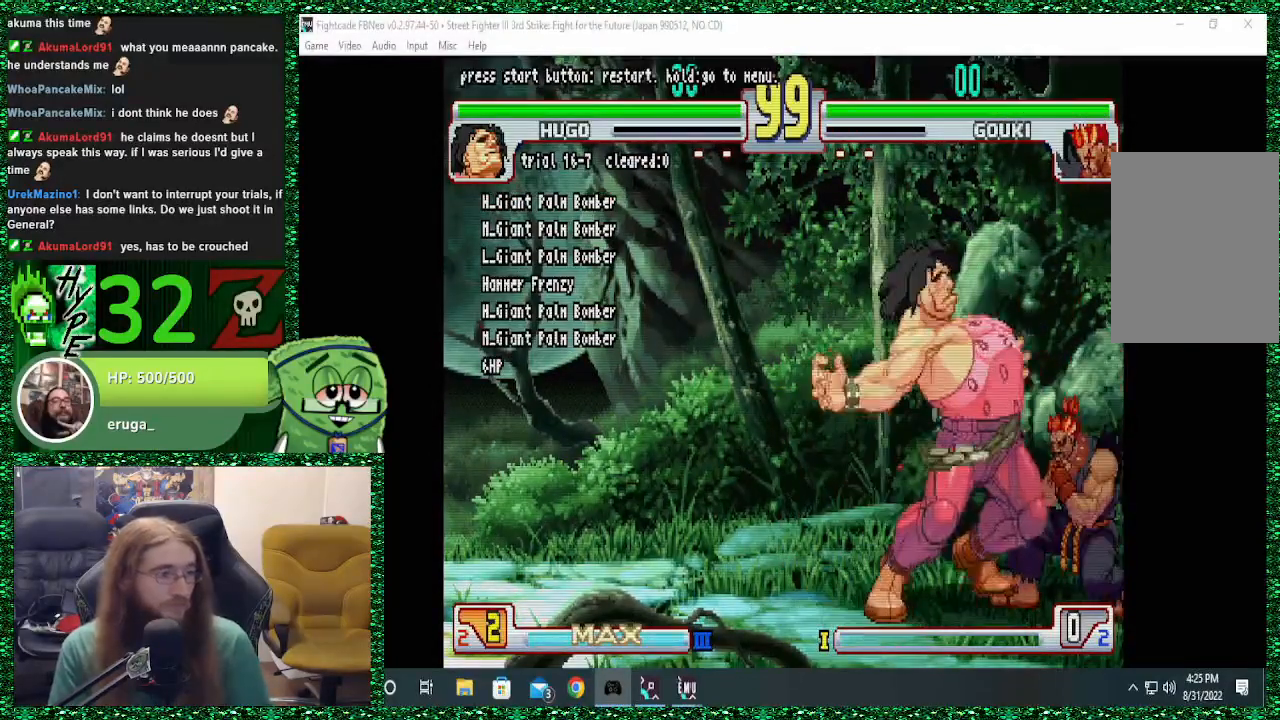
{"buttons": ["TRIANGLE"], "left_stick": "center"}
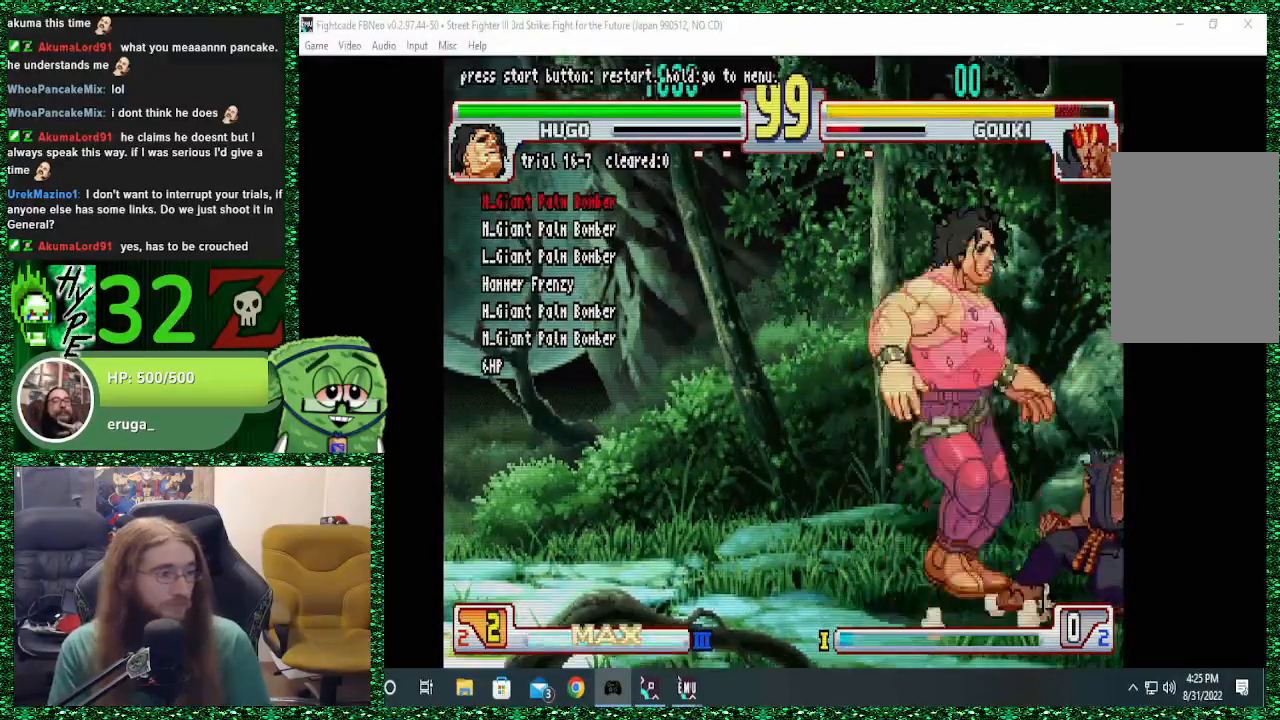
{"buttons": [], "left_stick": "down", "events": [[33, "TRIANGLE", "up"], [233, "left_stick", "right"], [400, "left_stick", "down"]]}
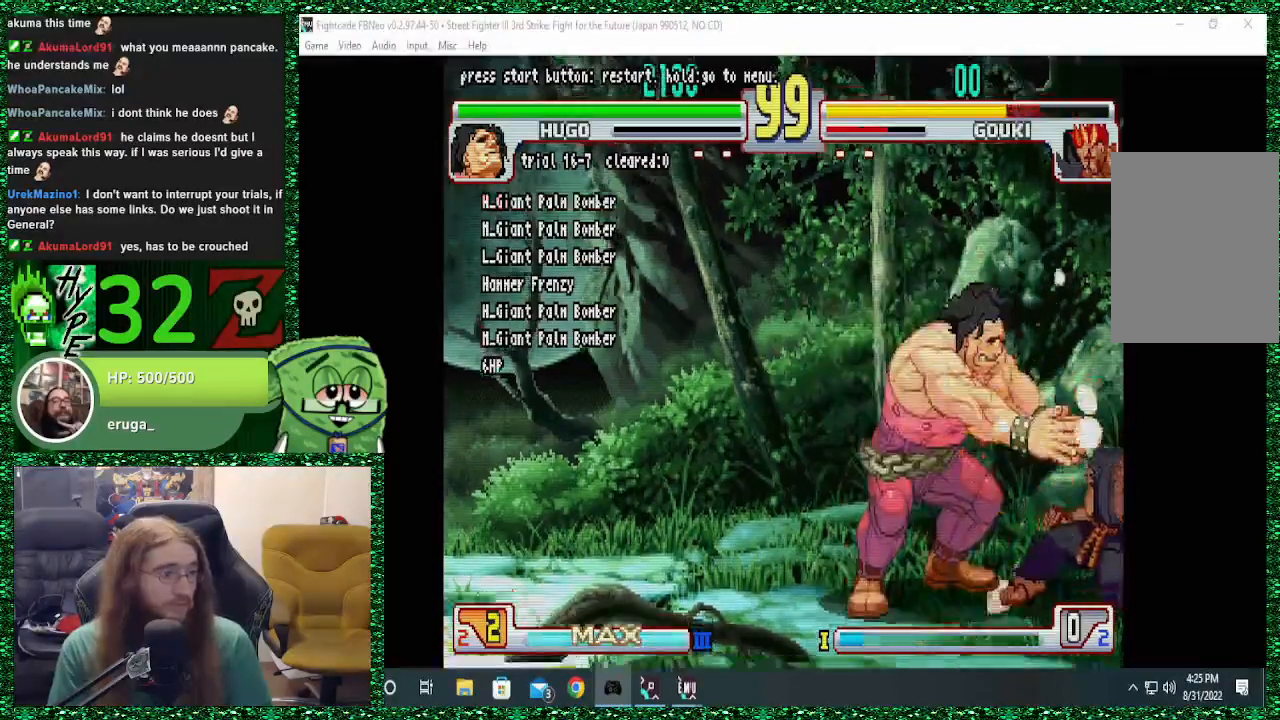
{"buttons": [], "left_stick": "center", "events": [[100, "SQUARE", "down"], [100, "left_stick", "center"], [233, "SQUARE", "up"]]}
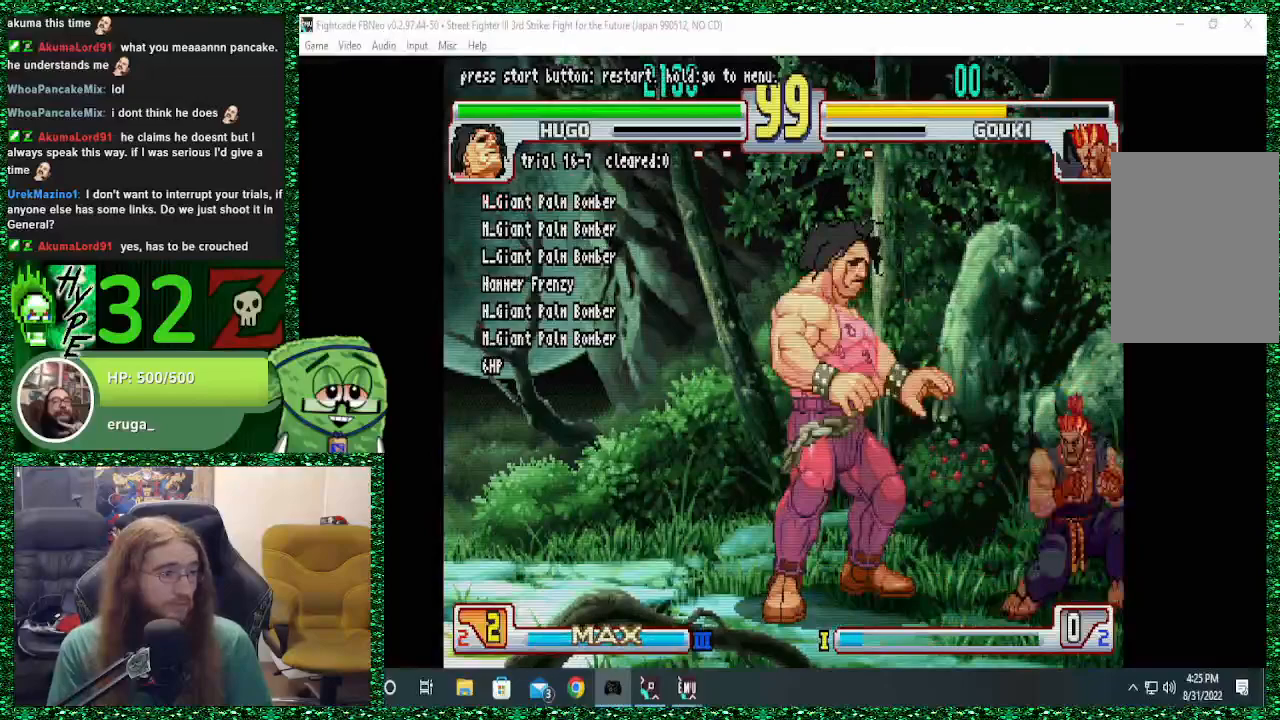
{"buttons": [], "left_stick": "down", "events": [[400, "left_stick", "right"], [467, "left_stick", "down"]]}
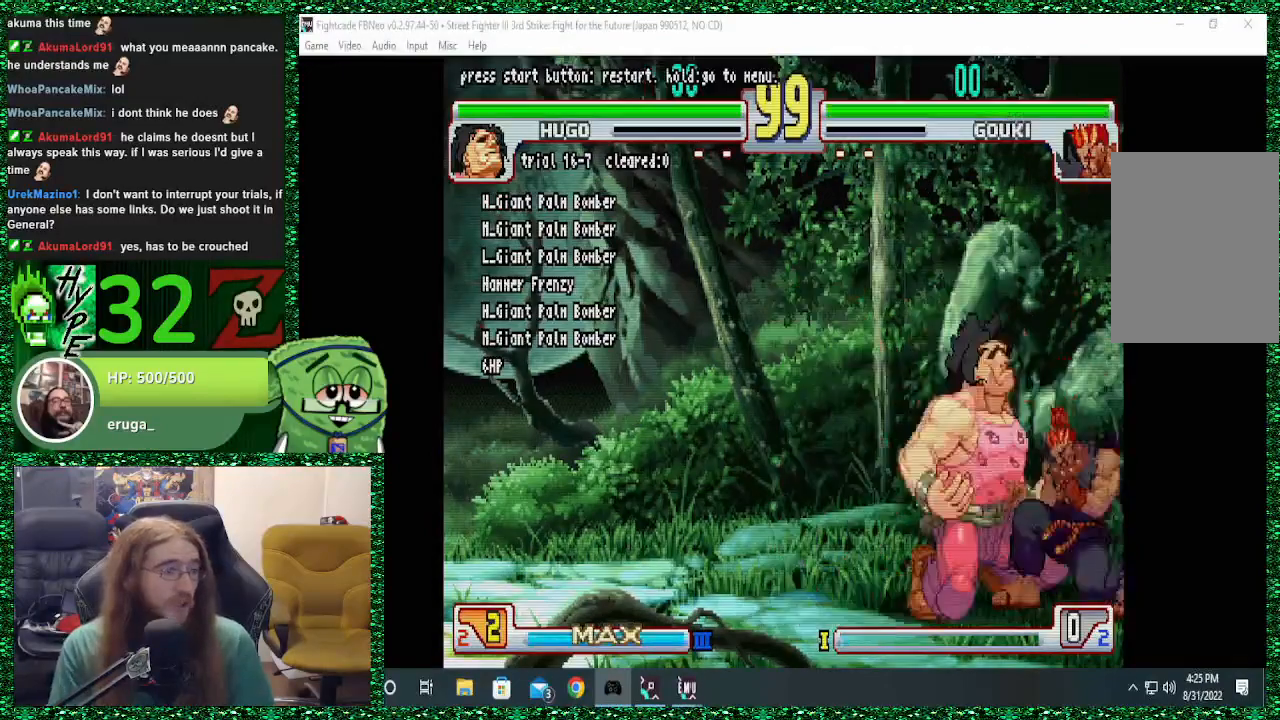
{"buttons": [], "left_stick": "right", "events": [[100, "left_stick", "left"], [167, "R1", "down"], [200, "left_stick", "center"], [267, "R1", "up"], [467, "left_stick", "right"]]}
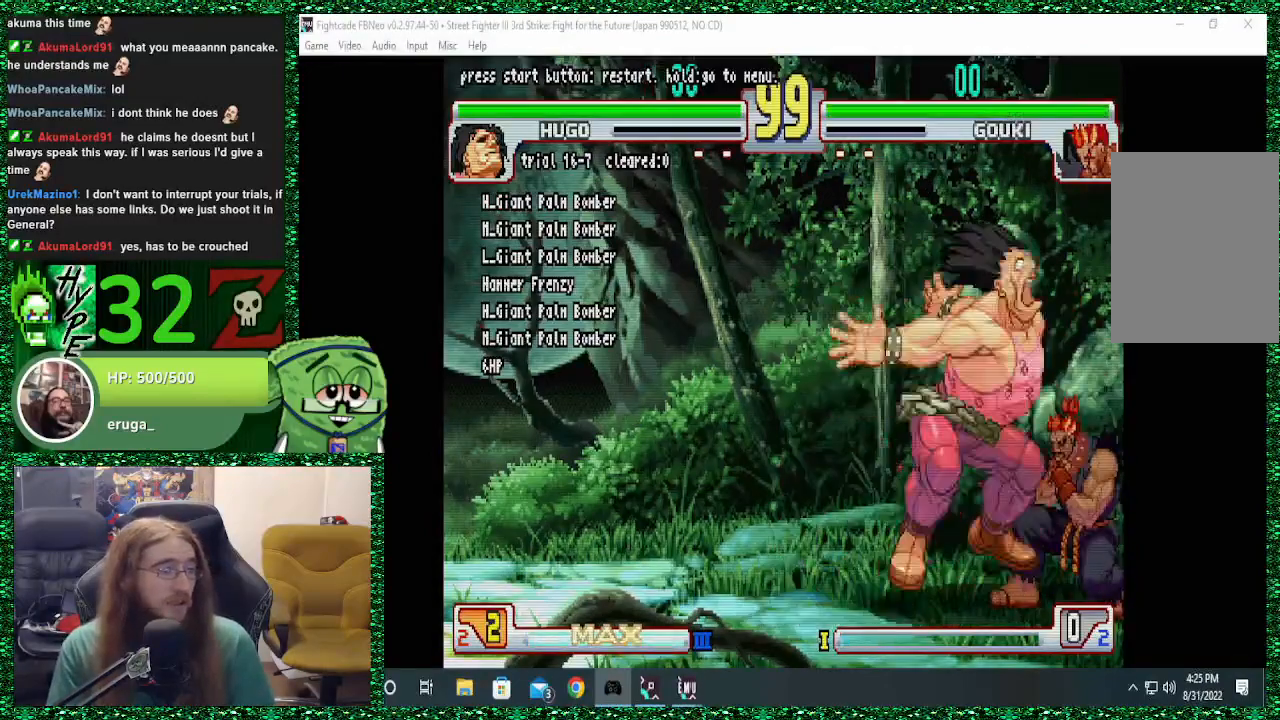
{"buttons": [], "left_stick": "center", "events": [[100, "left_stick", "down"], [233, "TRIANGLE", "down"], [233, "left_stick", "left"], [333, "TRIANGLE", "up"], [333, "left_stick", "center"]]}
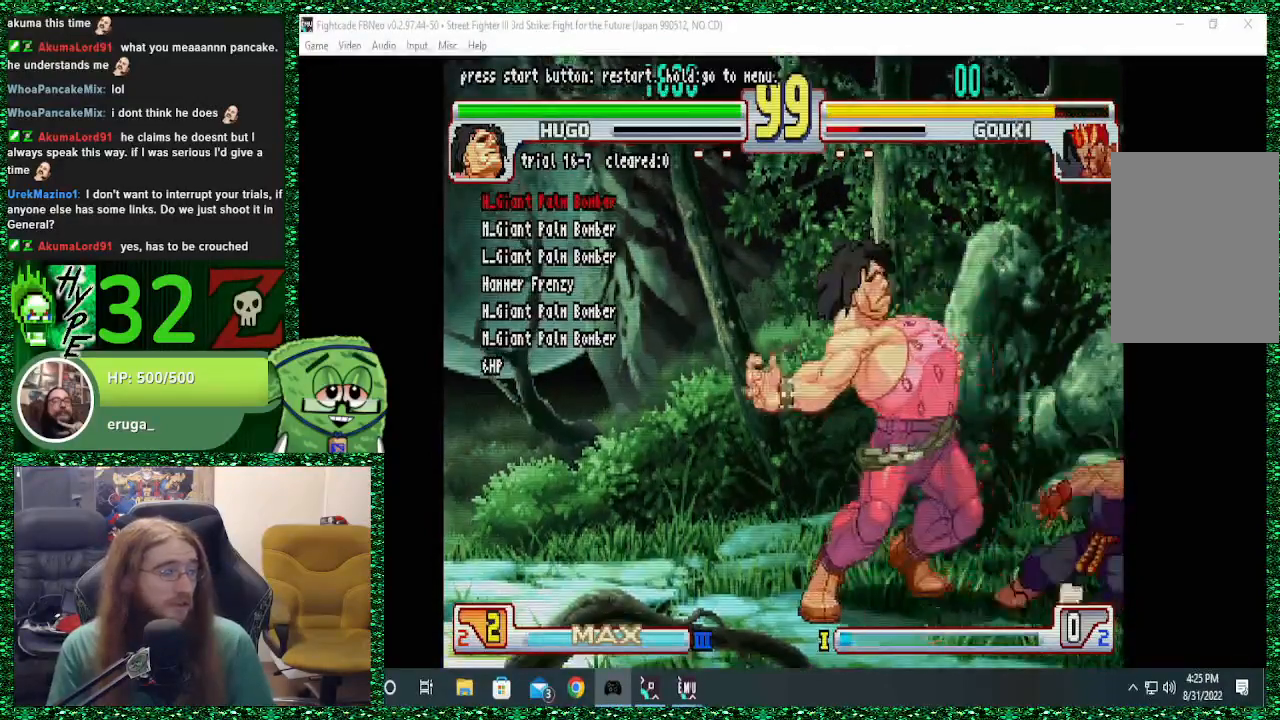
{"buttons": [], "left_stick": "left", "events": [[67, "left_stick", "right"], [167, "left_stick", "down"], [367, "left_stick", "left"], [400, "SQUARE", "down"], [500, "SQUARE", "up"]]}
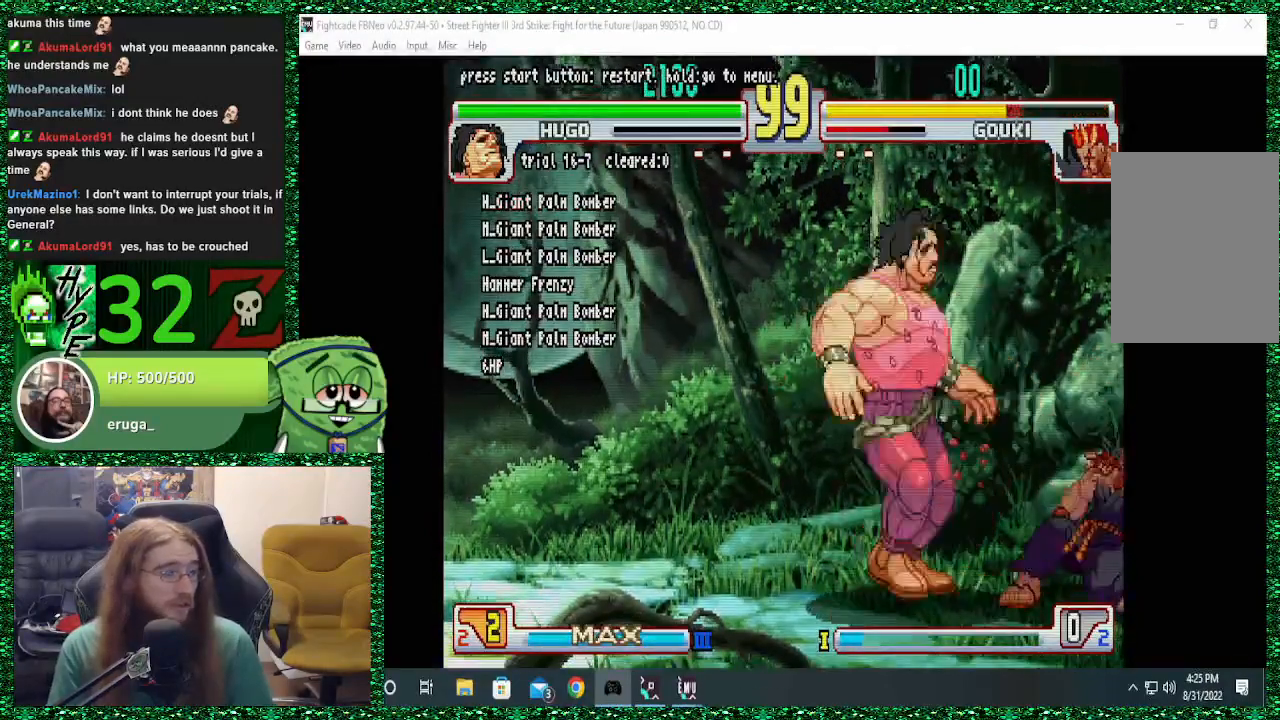
{"buttons": [], "left_stick": "center", "events": [[33, "left_stick", "center"]]}
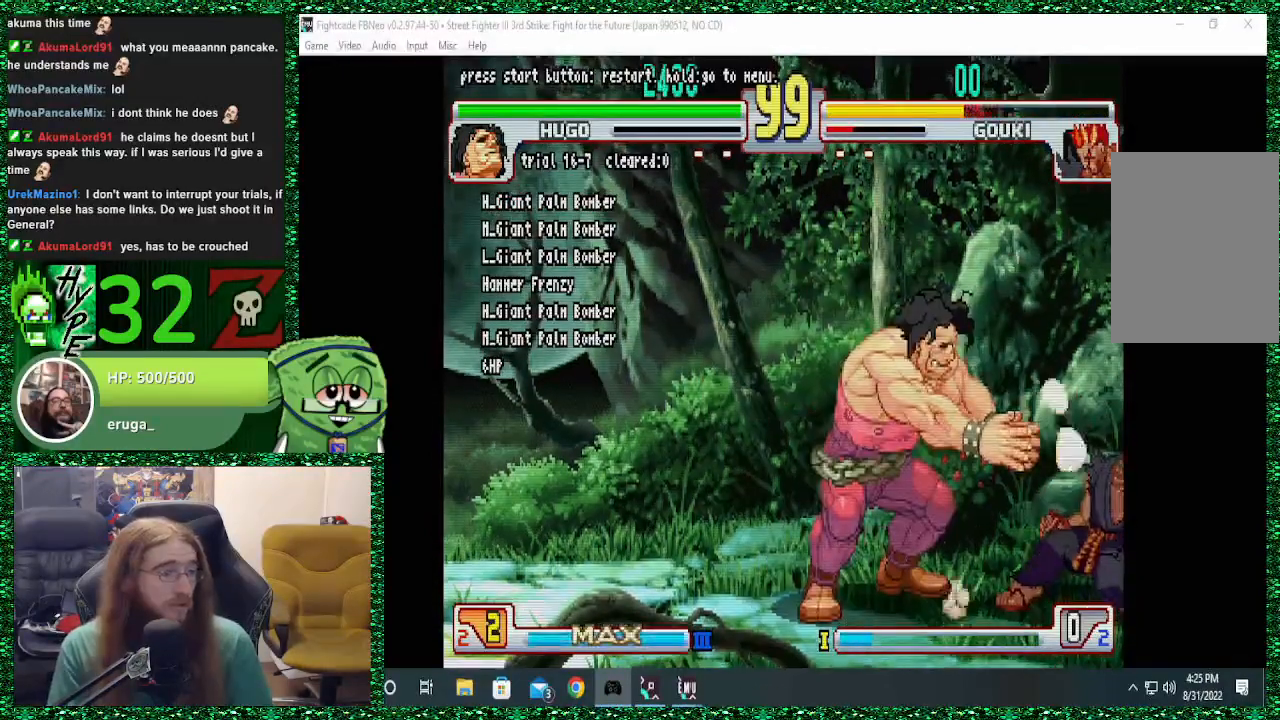
{"buttons": [], "left_stick": "down-right", "events": [[367, "left_stick", "right"], [500, "left_stick", "down-right"]]}
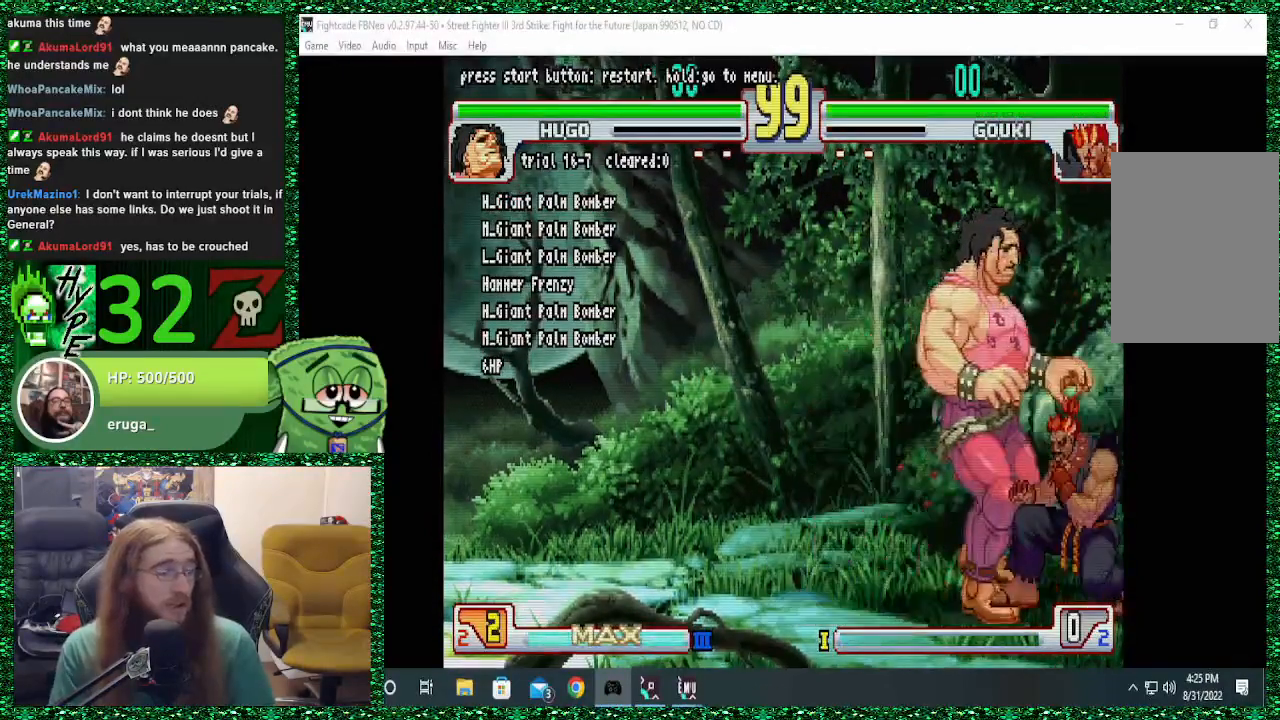
{"buttons": [], "left_stick": "center", "events": [[33, "left_stick", "down"], [167, "left_stick", "left"], [200, "R1", "down"], [267, "left_stick", "center"], [333, "R1", "up"]]}
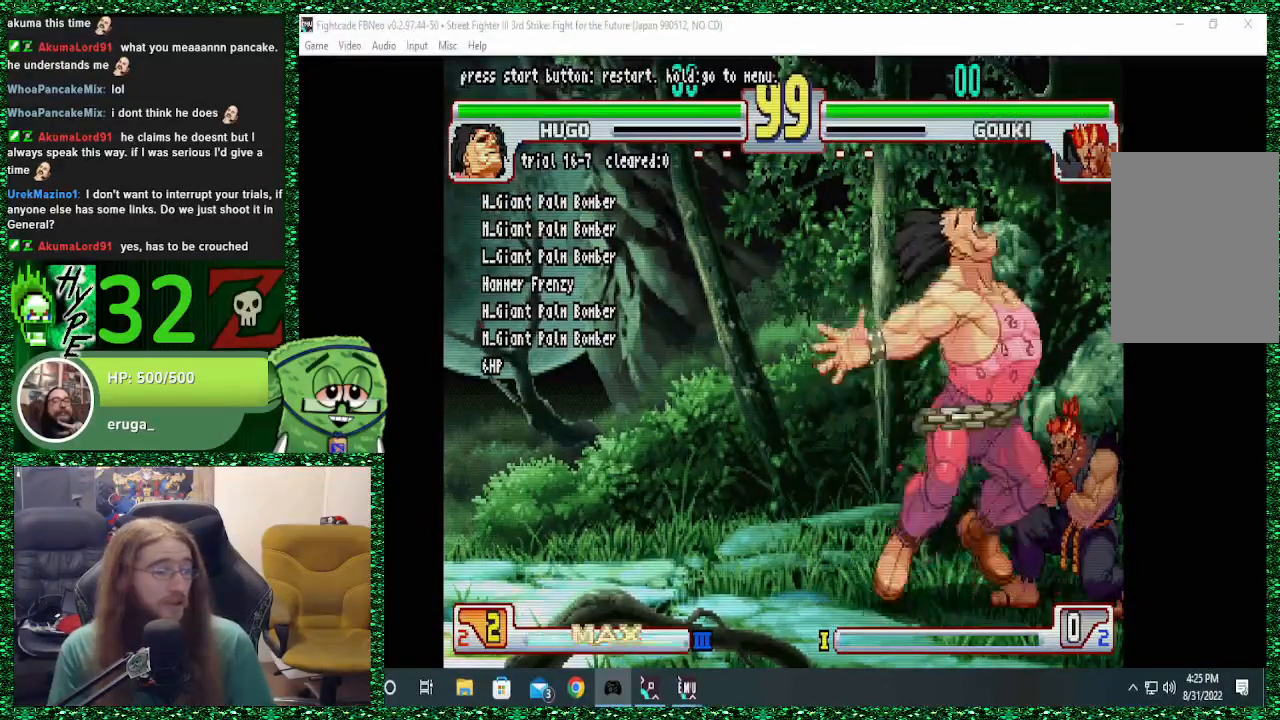
{"buttons": [], "left_stick": "center"}
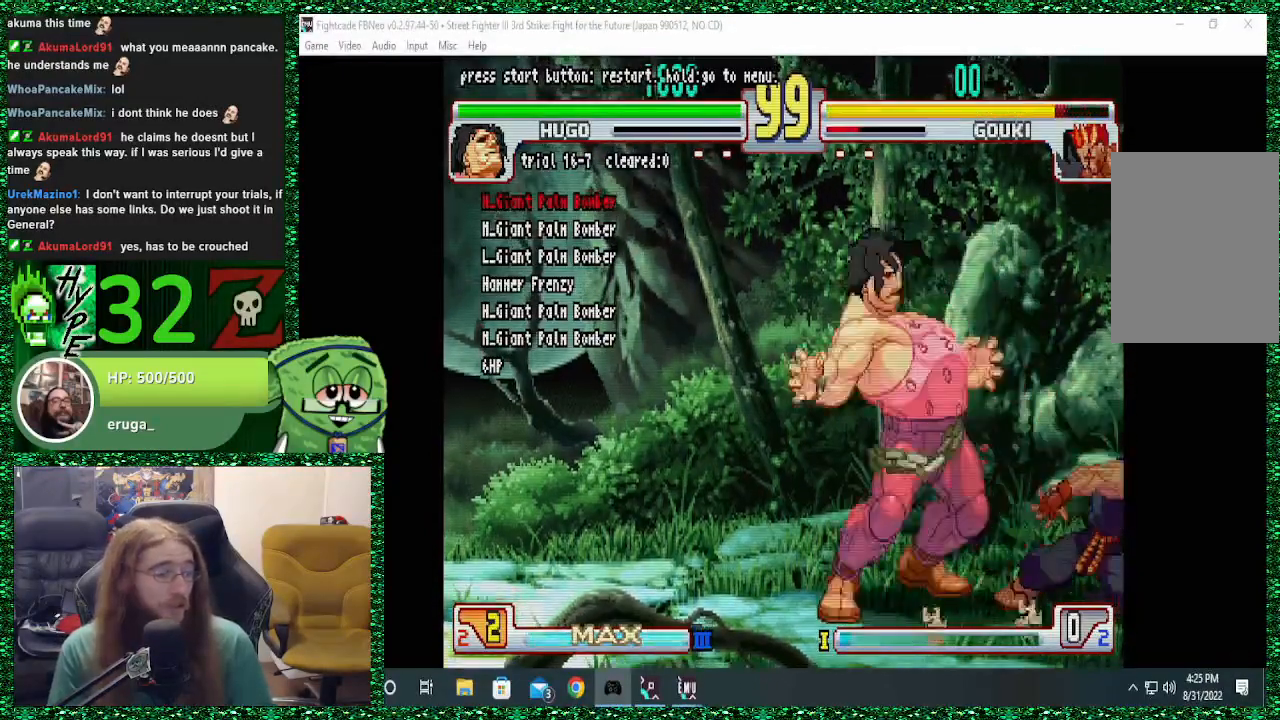
{"buttons": ["SQUARE"], "left_stick": "left", "events": [[167, "left_stick", "down-right"], [267, "left_stick", "down"], [400, "left_stick", "left"], [467, "SQUARE", "down"]]}
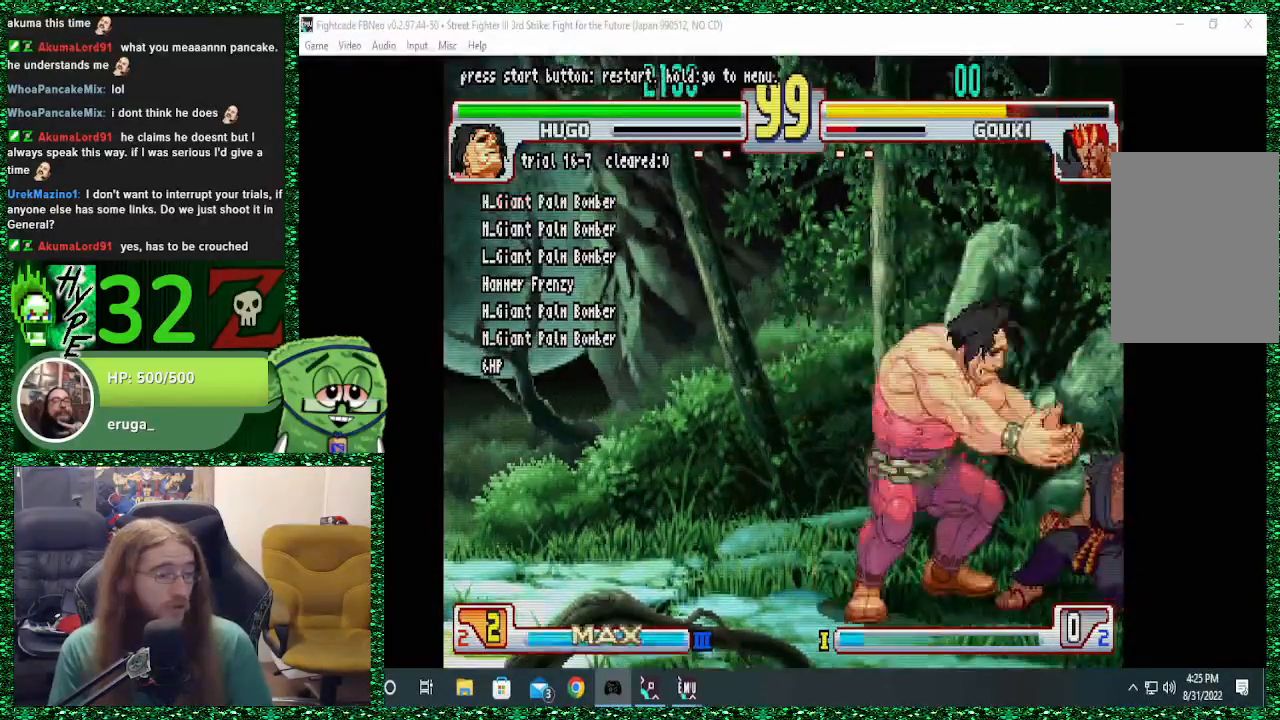
{"buttons": [], "left_stick": "center", "events": [[67, "SQUARE", "up"], [67, "left_stick", "center"]]}
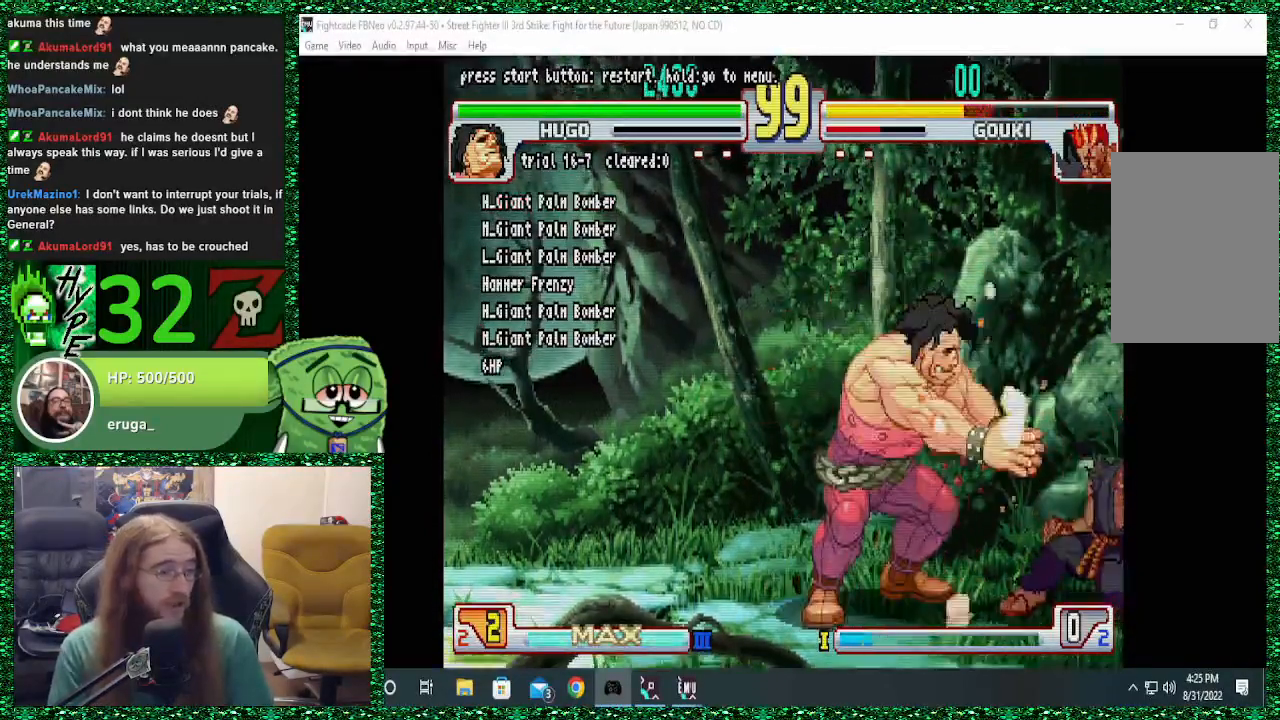
{"buttons": [], "left_stick": "down-right", "events": [[433, "left_stick", "right"], [500, "left_stick", "down-right"]]}
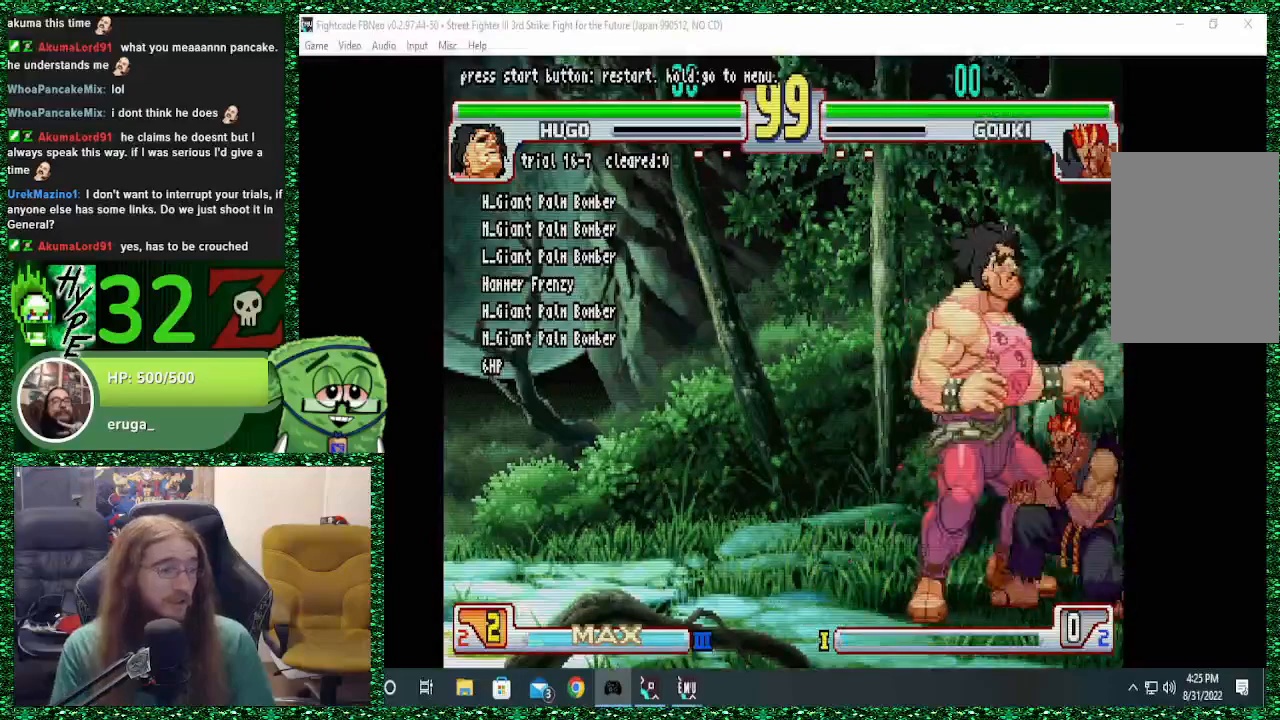
{"buttons": [], "left_stick": "center", "events": [[33, "left_stick", "down"], [167, "R1", "down"], [167, "left_stick", "left"], [300, "R1", "up"], [300, "left_stick", "center"]]}
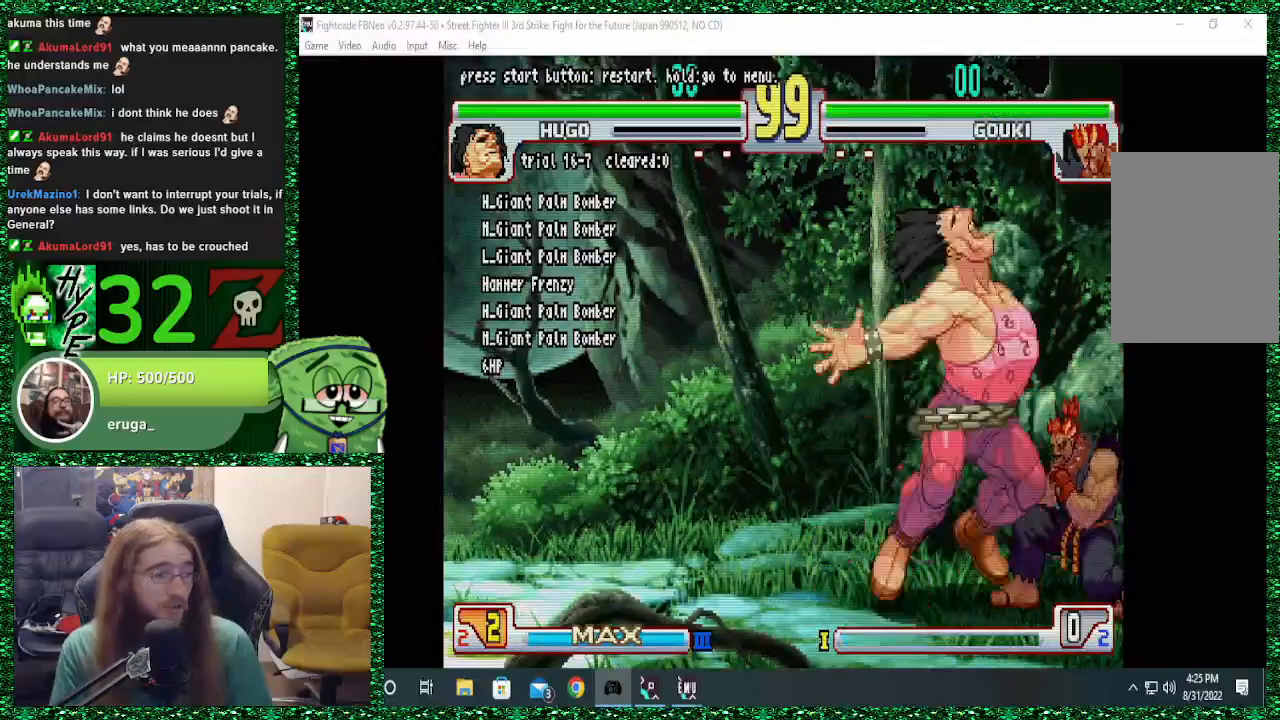
{"buttons": [], "left_stick": "center", "events": [[33, "left_stick", "down"], [200, "left_stick", "down-left"], [300, "TRIANGLE", "down"], [300, "left_stick", "left"], [400, "TRIANGLE", "up"], [400, "left_stick", "center"]]}